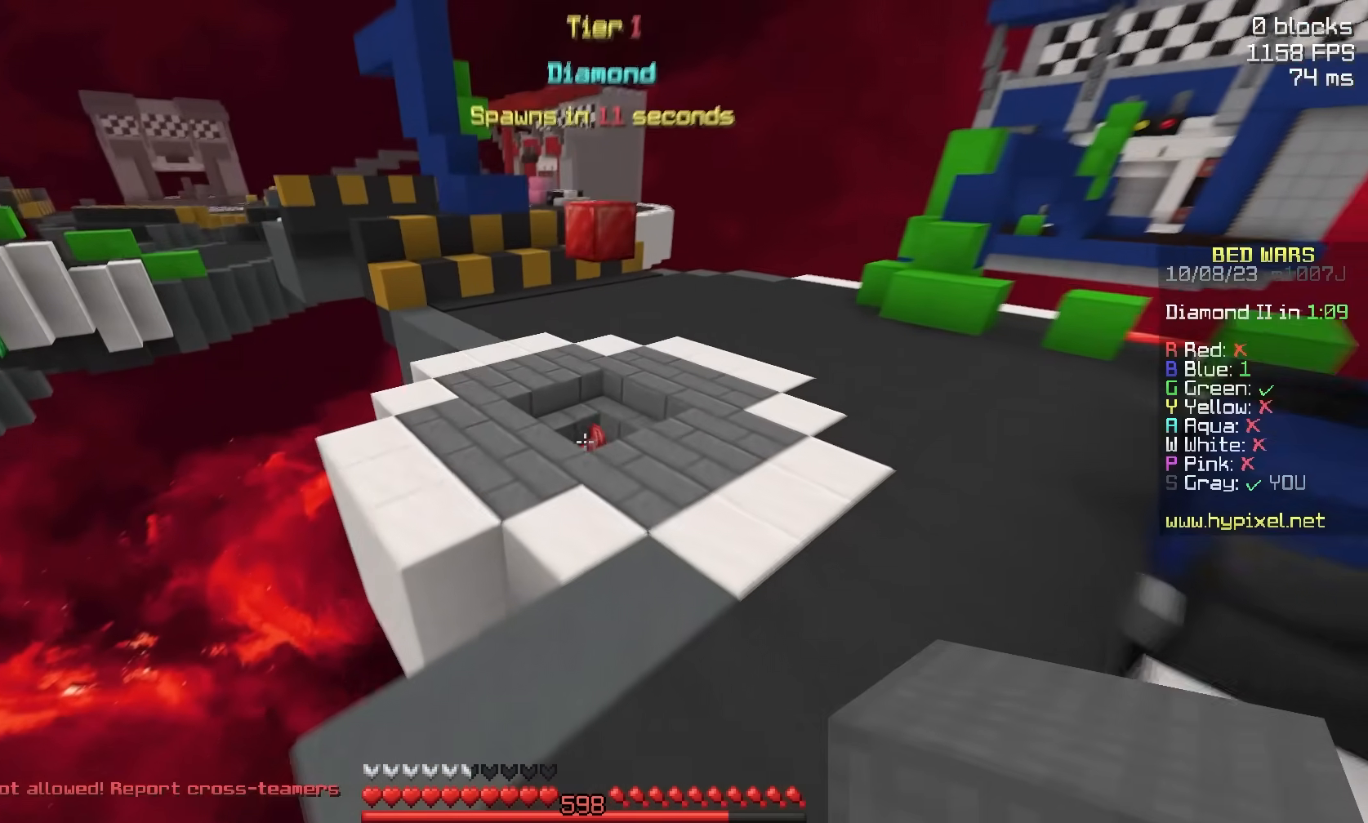
Gameplay with keyboard and mouse; each line is a JSON object with the keys and mouse buttons held at the frame after it. "events" lists presses ("down") and releases ("up") of "a", "d", "s", "space", "w", "mouse_left" and "mouse_right" between this image and that frame as [ms after this image, input, new state], when the widget could be followed in between. "mouse_left", "mouse_right" = the "left", "right" buttons of the "mouse" list. No other keys are recorded. Fast repeated clicks can show as one long hold. Mouse movement is not recorded.
{"keys": ["space", "w"], "mouse": [], "events": [[117, "mouse_left", "down"], [117, "space", "up"], [217, "space", "down"], [250, "mouse_left", "up"], [417, "mouse_left", "down"], [500, "mouse_left", "up"]]}
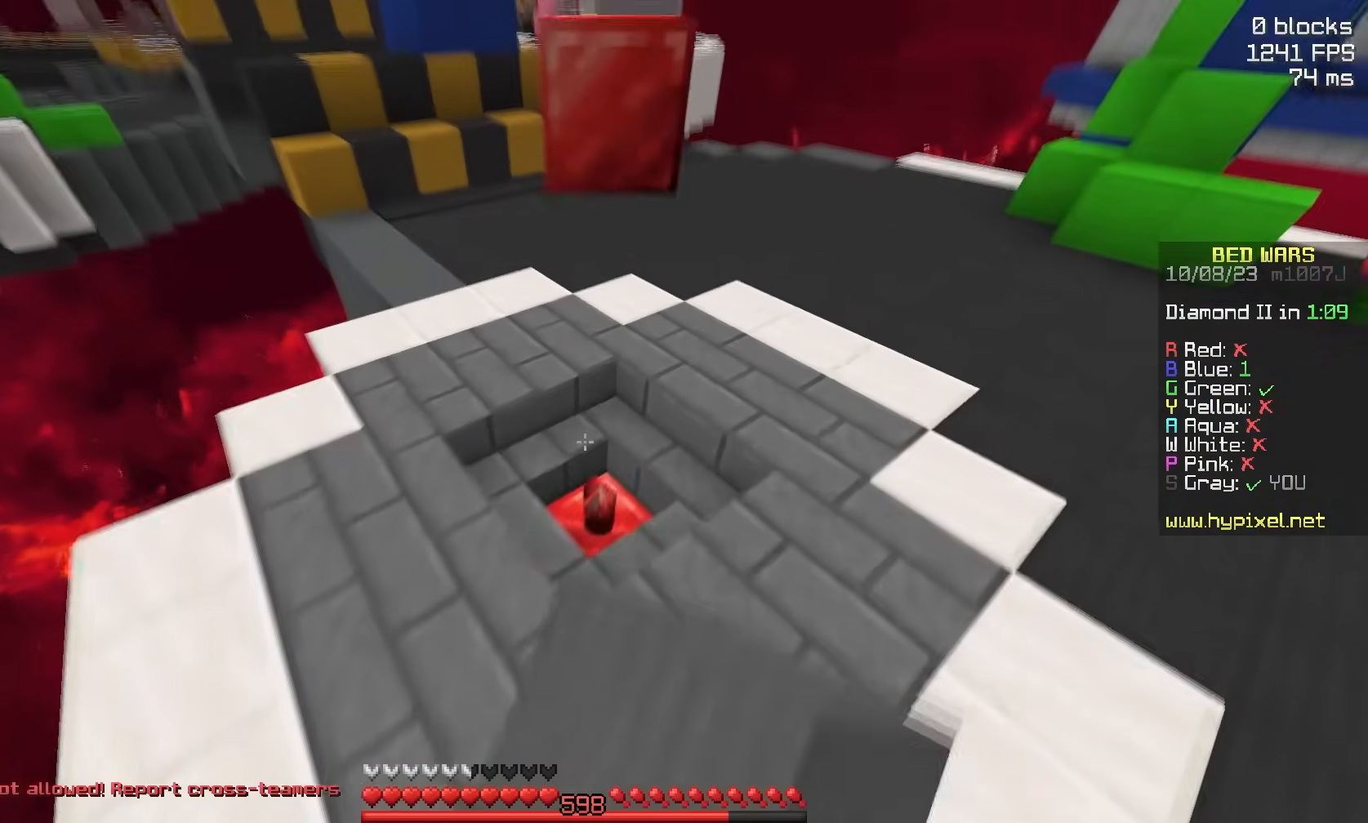
{"keys": ["d", "w"], "mouse": [], "events": [[167, "a", "down"], [167, "space", "up"], [267, "d", "down"], [317, "a", "up"]]}
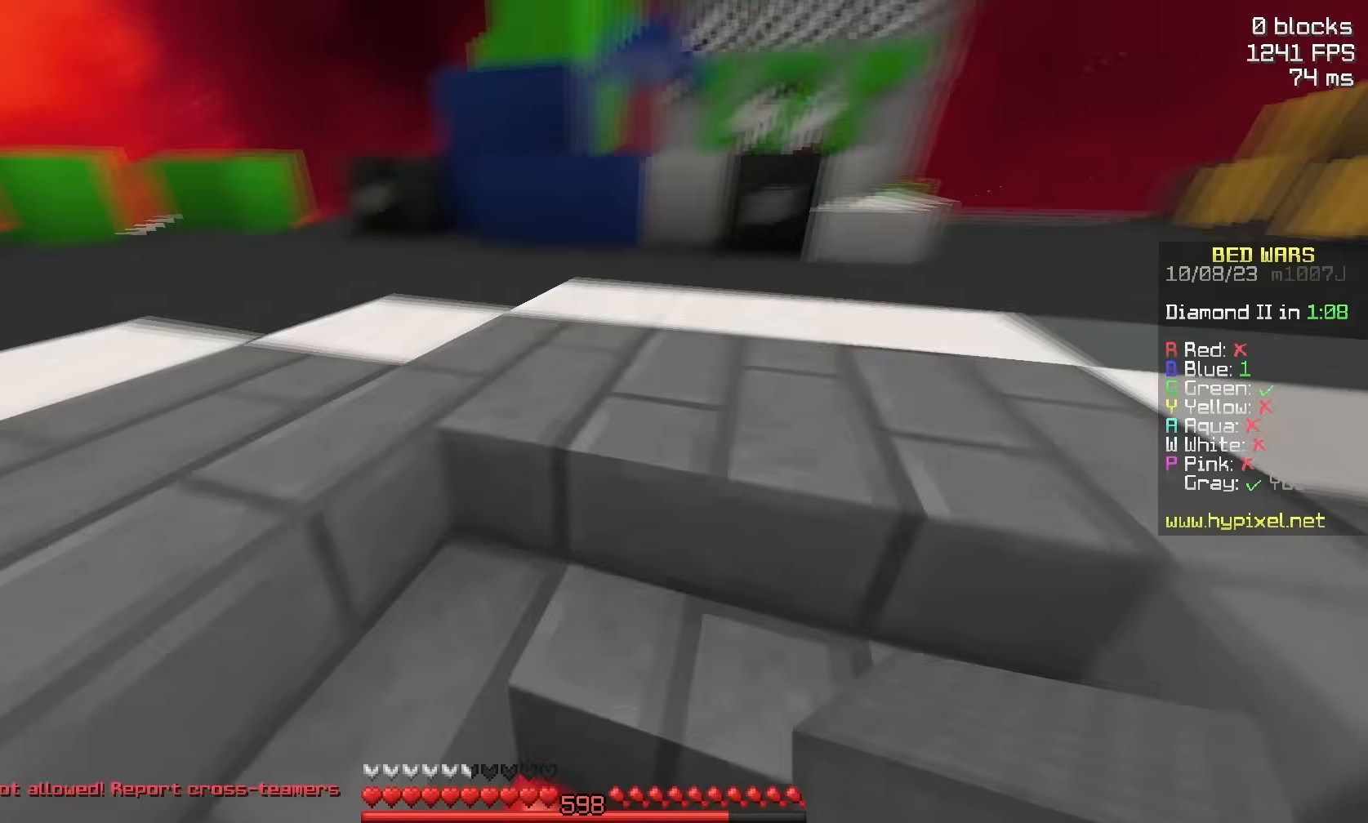
{"keys": ["w"], "mouse": [], "events": [[233, "d", "up"]]}
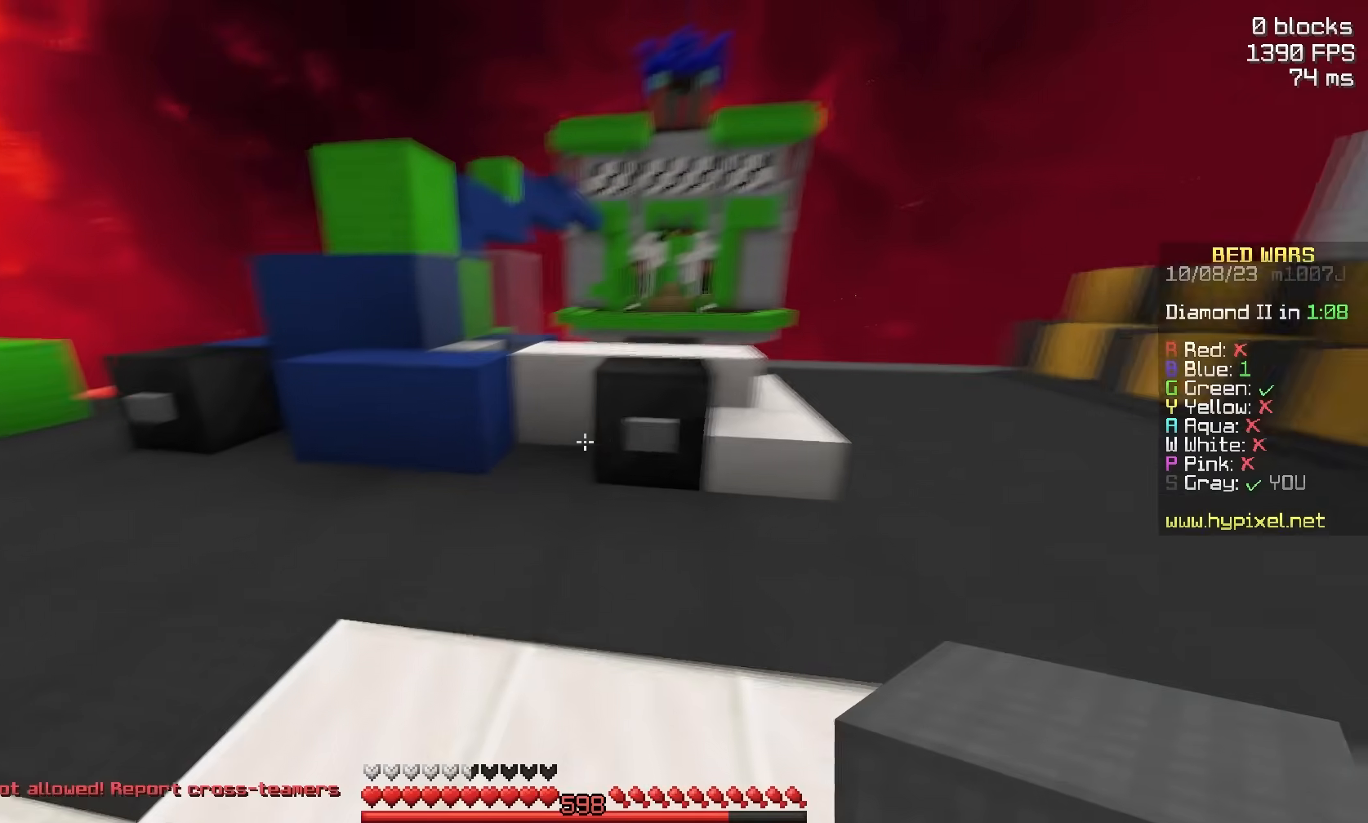
{"keys": ["d", "space"], "mouse": [], "events": [[250, "mouse_right", "down"], [250, "space", "down"], [333, "mouse_right", "up"], [350, "a", "down"], [433, "a", "up"], [450, "d", "down"], [483, "w", "up"]]}
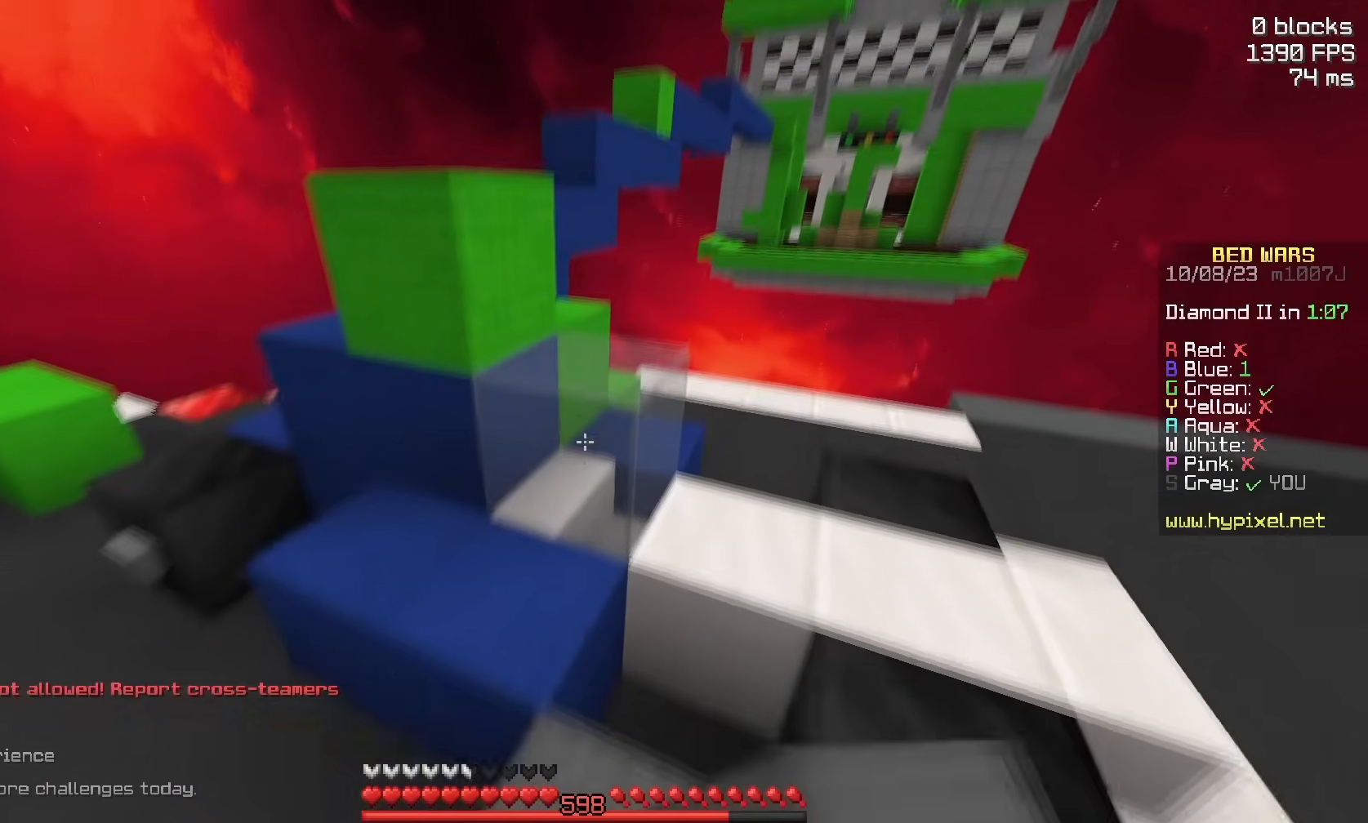
{"keys": ["d", "w"], "mouse": [], "events": [[50, "a", "down"], [50, "space", "up"], [100, "d", "up"], [100, "space", "down"], [100, "w", "down"], [200, "d", "down"], [250, "a", "up"], [300, "w", "up"], [400, "space", "up"], [483, "w", "down"]]}
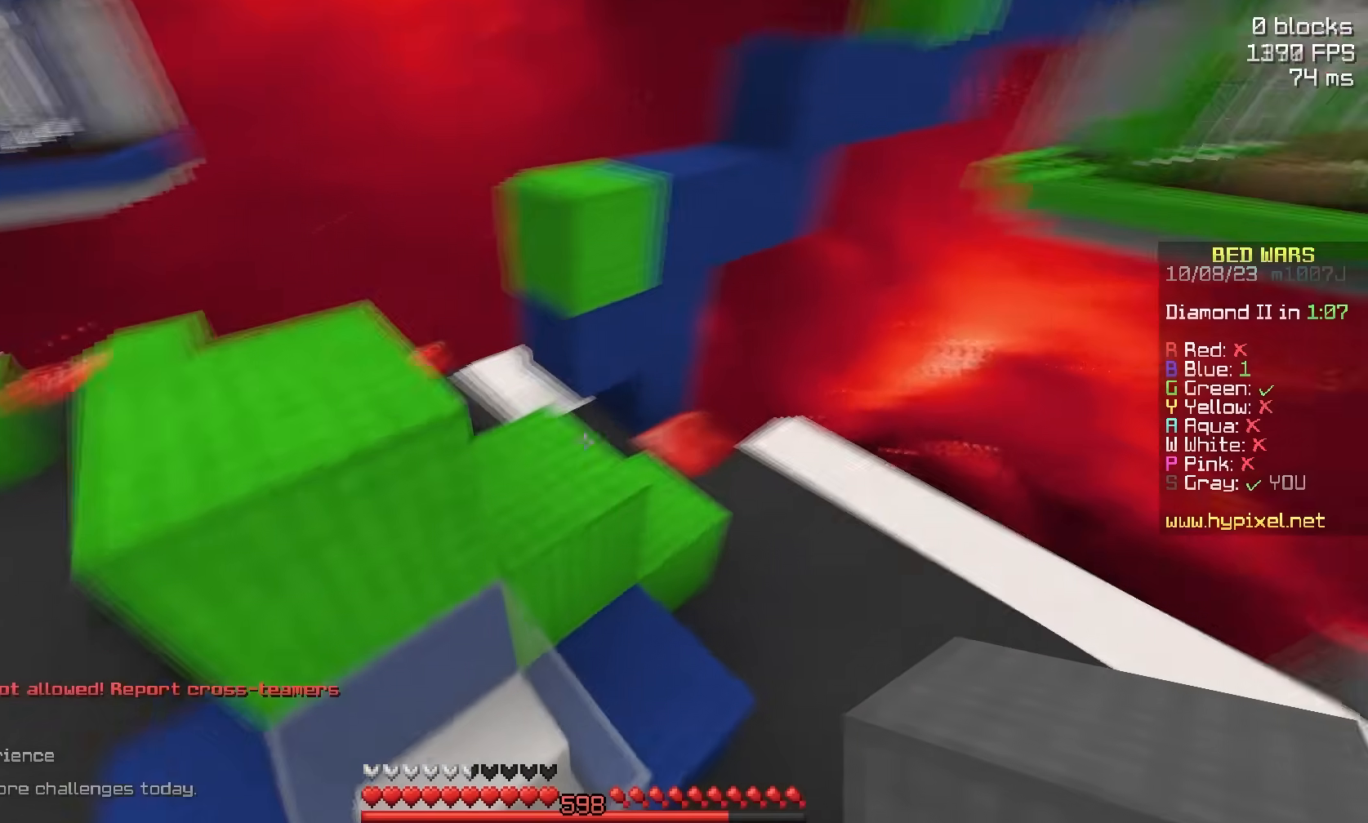
{"keys": ["d", "w"], "mouse": [], "events": [[17, "a", "down"], [50, "d", "up"], [117, "mouse_right", "down"], [117, "space", "down"], [250, "mouse_right", "up"], [317, "d", "down"], [417, "a", "up"], [417, "space", "up"]]}
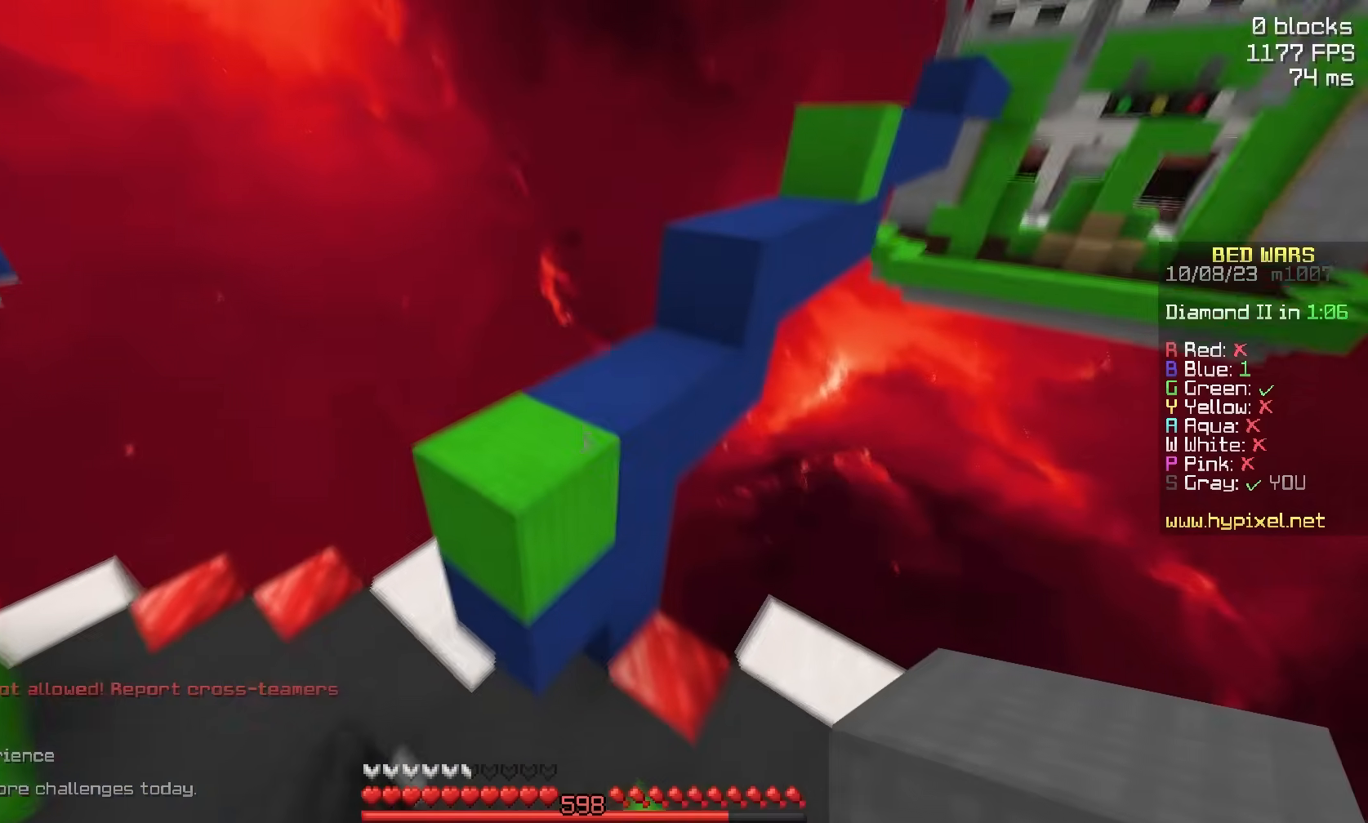
{"keys": ["w"], "mouse": ["right"], "events": [[17, "d", "up"], [67, "mouse_right", "down"], [117, "space", "down"], [217, "mouse_right", "up"], [267, "d", "down"], [367, "space", "up"], [417, "d", "up"], [467, "mouse_right", "down"]]}
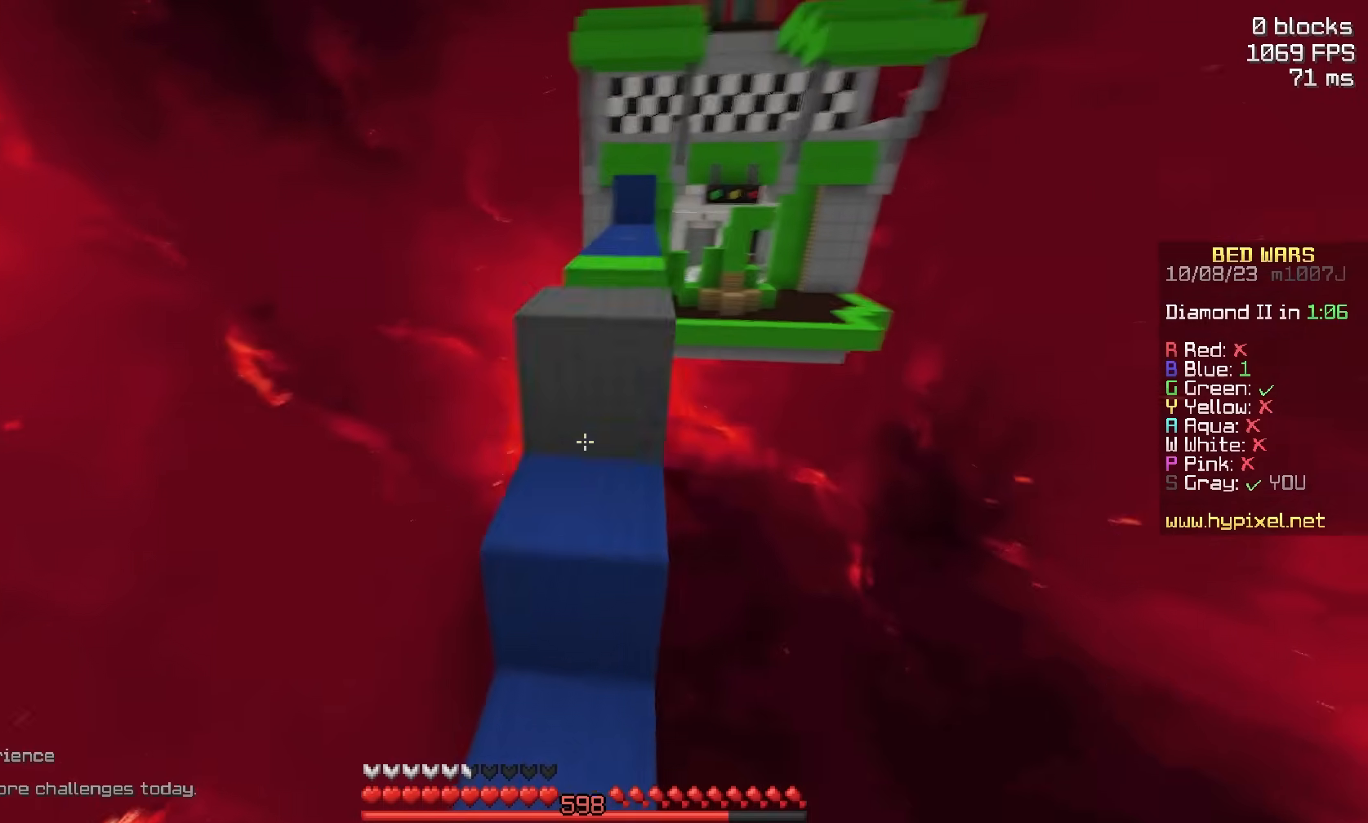
{"keys": ["space", "w"], "mouse": [], "events": [[33, "space", "down"], [133, "d", "down"], [133, "mouse_right", "up"], [283, "d", "up"], [283, "space", "up"], [433, "space", "down"]]}
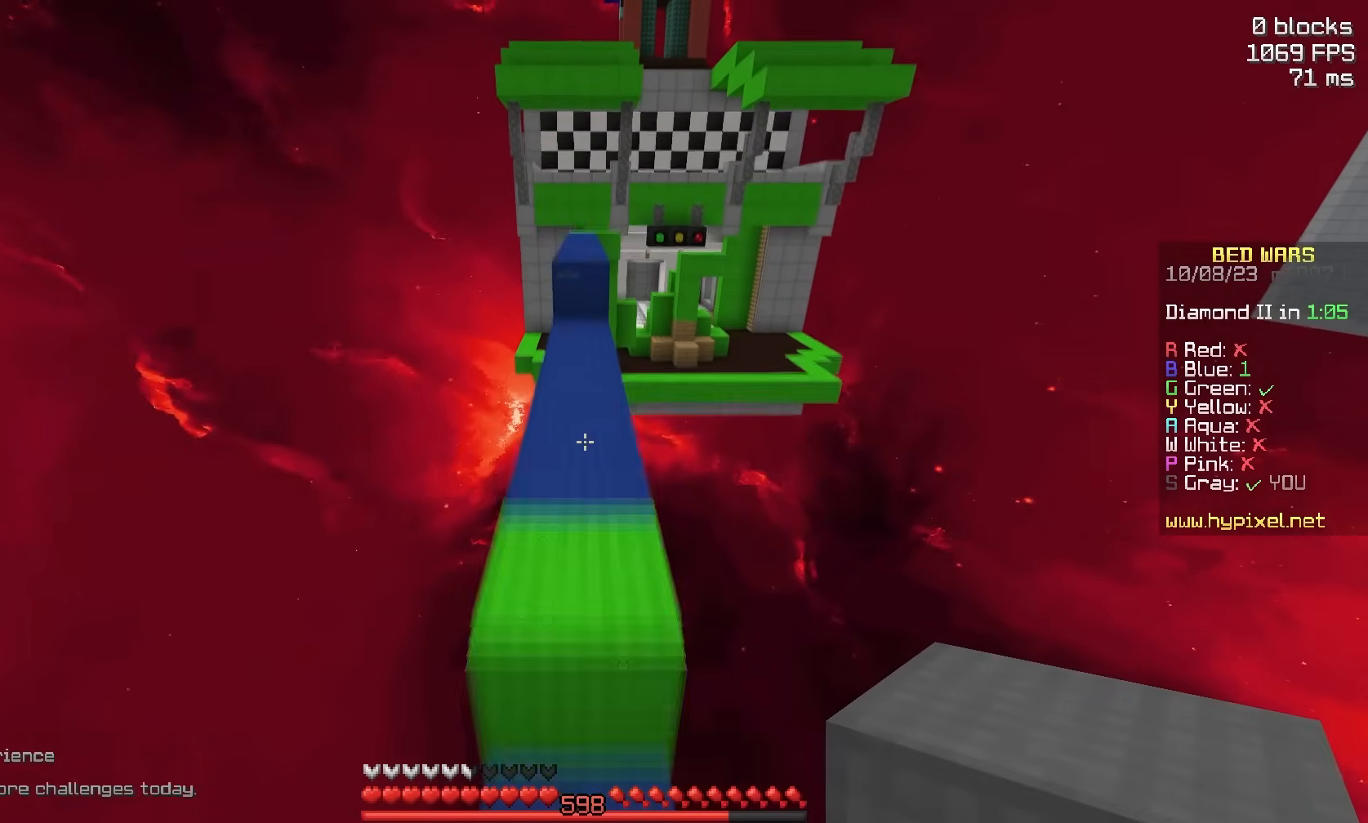
{"keys": ["w"], "mouse": ["left"], "events": [[450, "mouse_left", "down"], [450, "space", "up"]]}
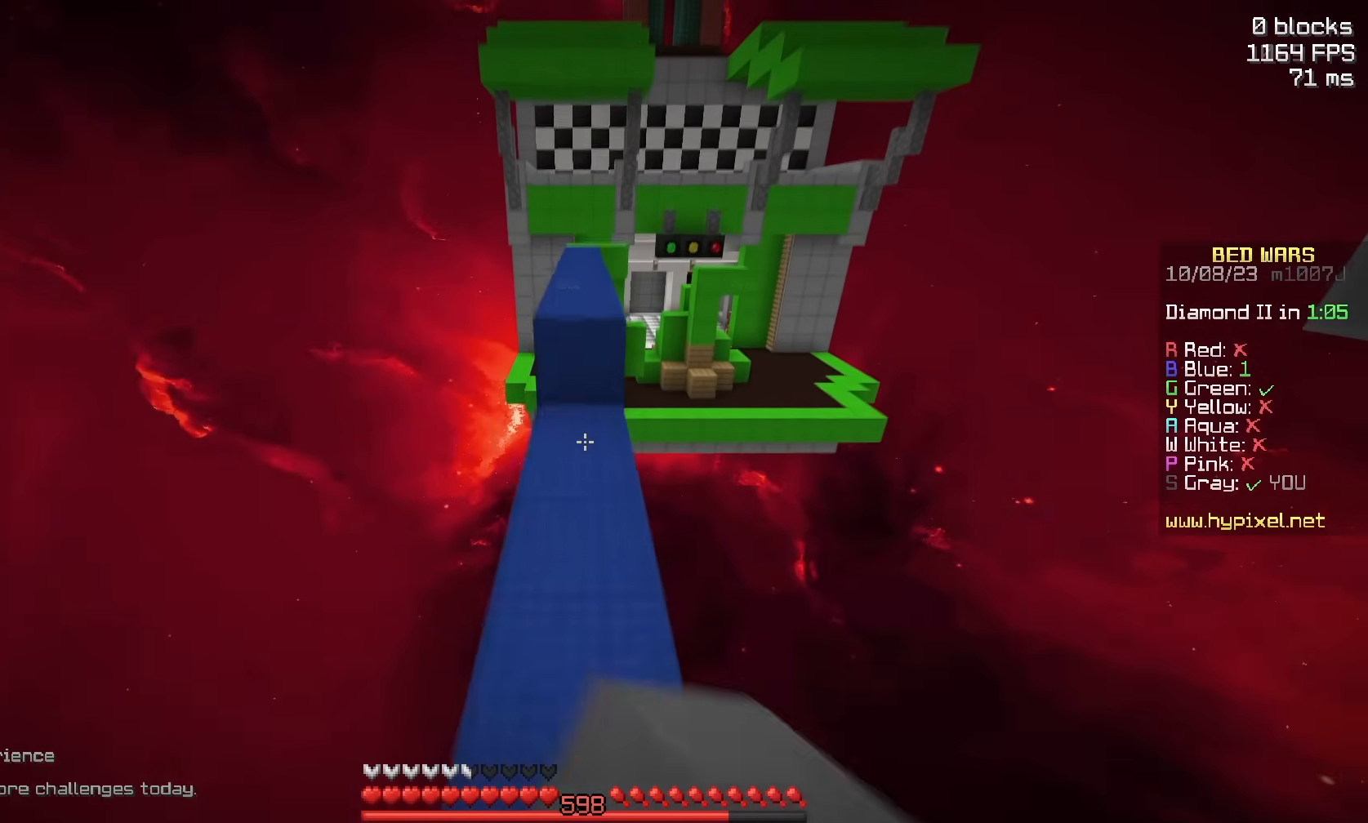
{"keys": ["space", "w"], "mouse": [], "events": [[250, "mouse_left", "up"], [267, "mouse_right", "down"], [317, "space", "down"], [400, "mouse_right", "up"]]}
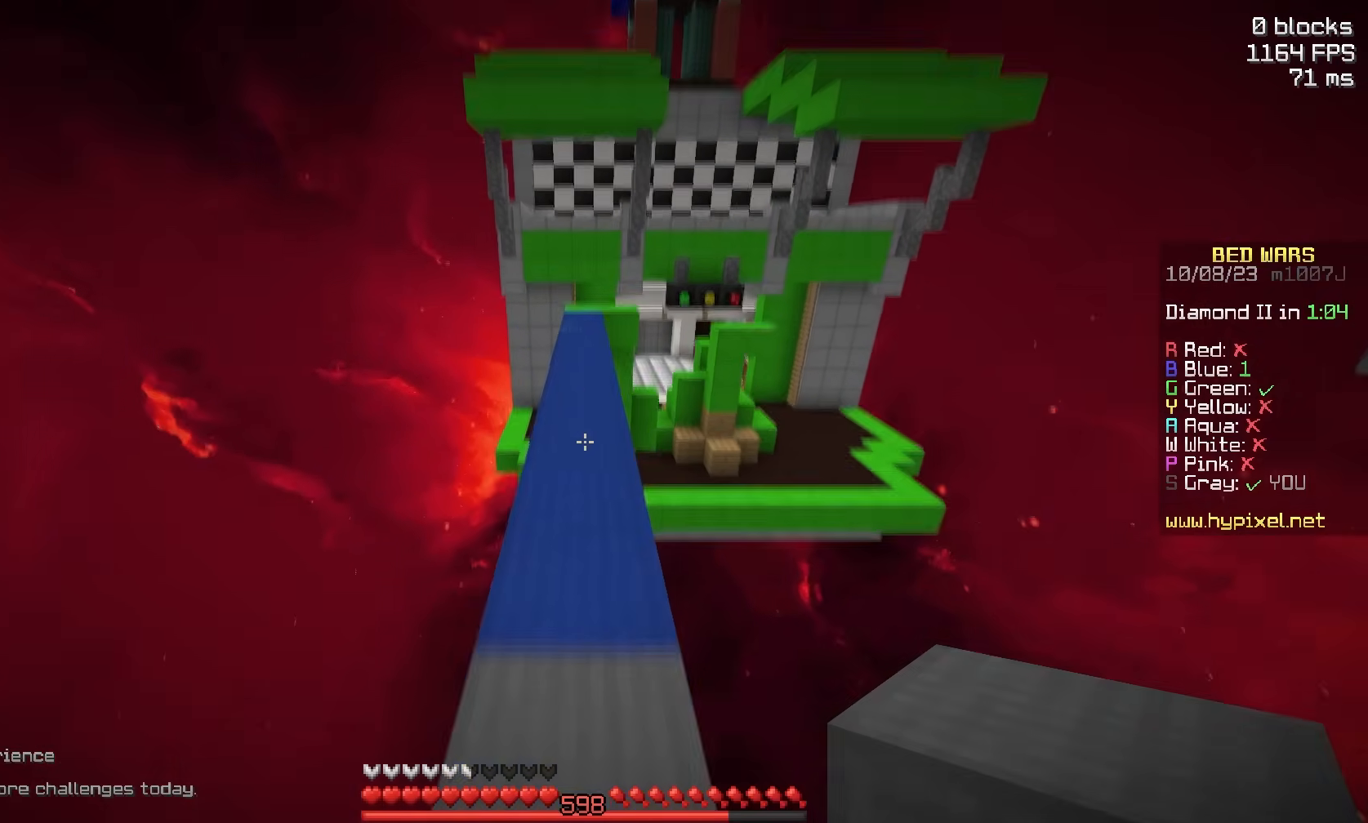
{"keys": ["space", "w"], "mouse": ["left"], "events": [[317, "mouse_left", "down"]]}
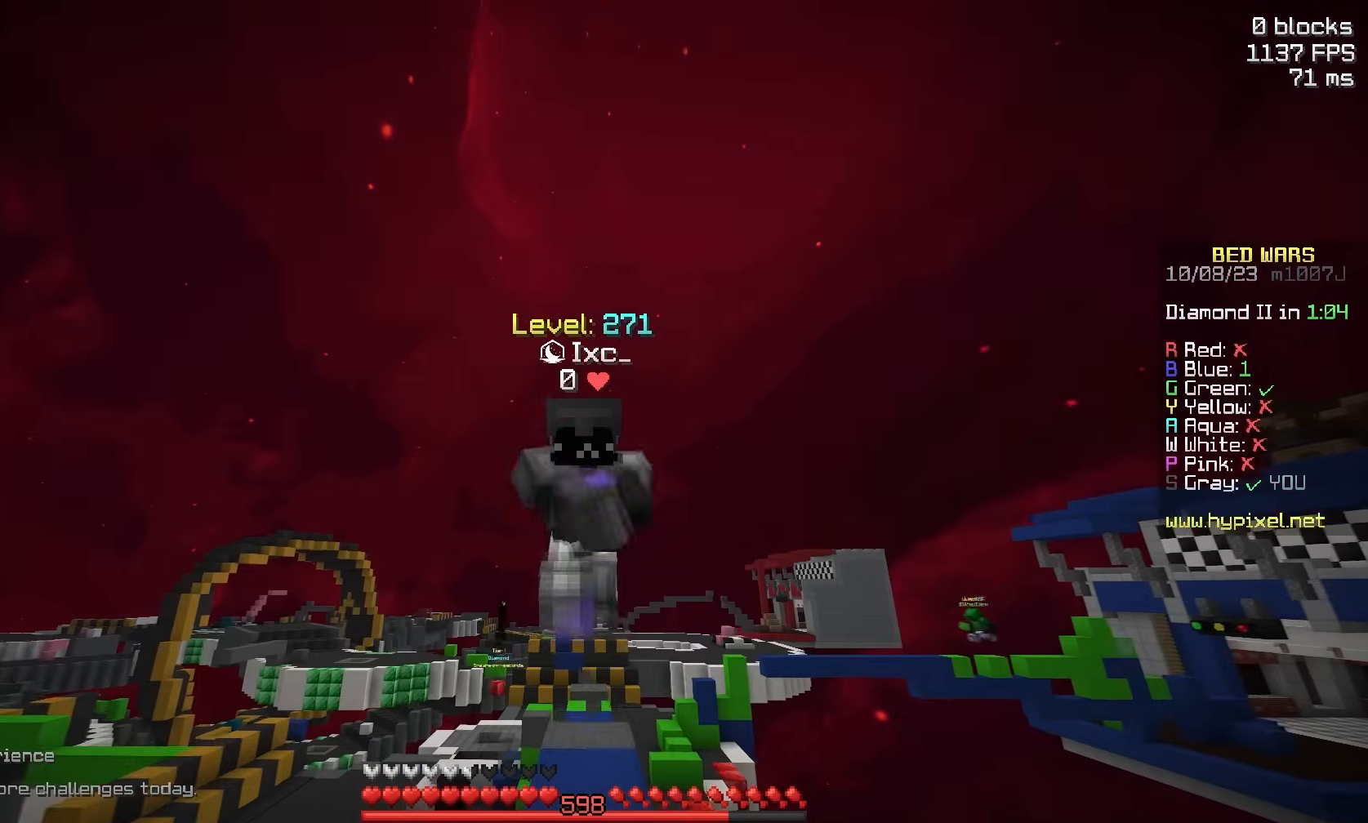
{"keys": ["space", "w"], "mouse": ["left"], "events": [[267, "mouse_left", "up"], [433, "mouse_left", "down"]]}
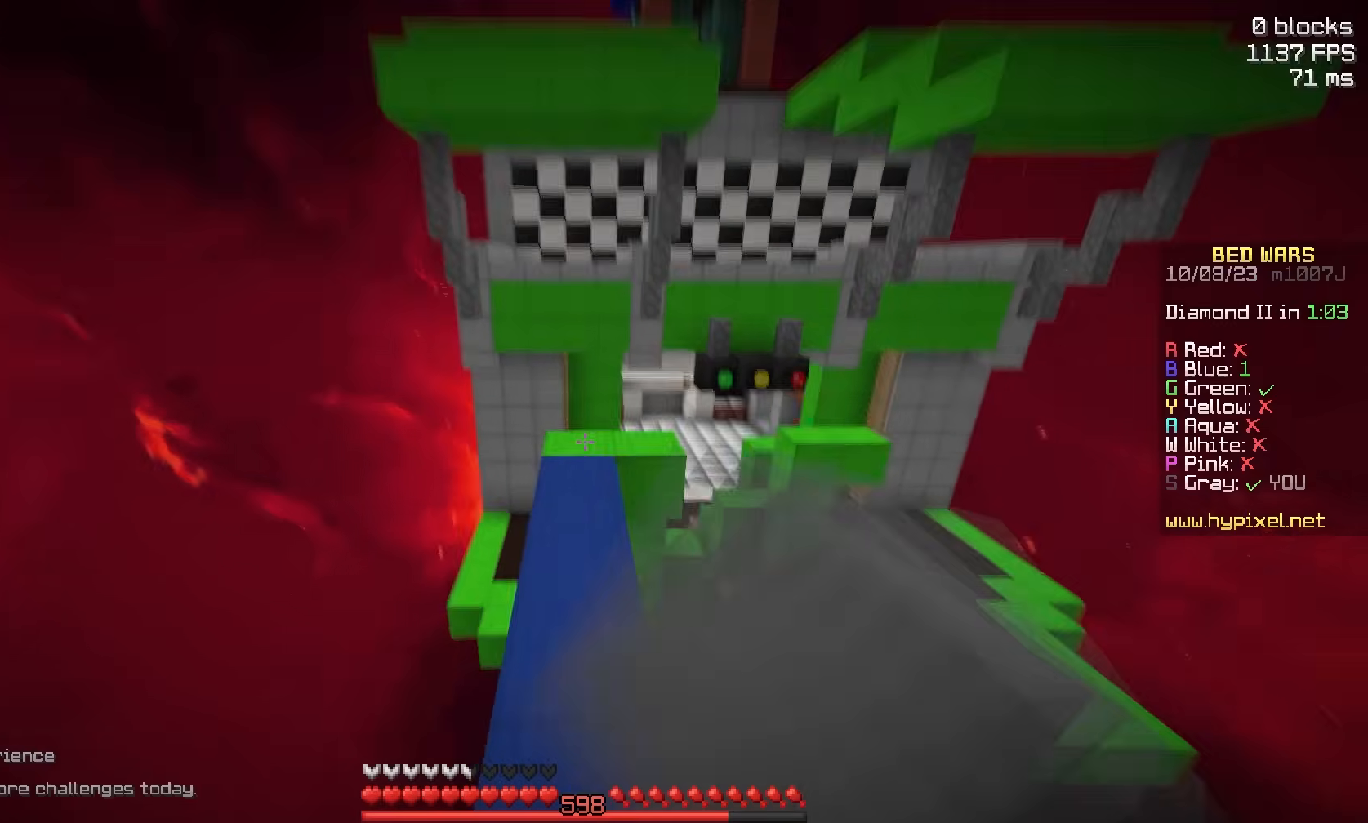
{"keys": ["space", "w"], "mouse": [], "events": [[133, "mouse_left", "up"]]}
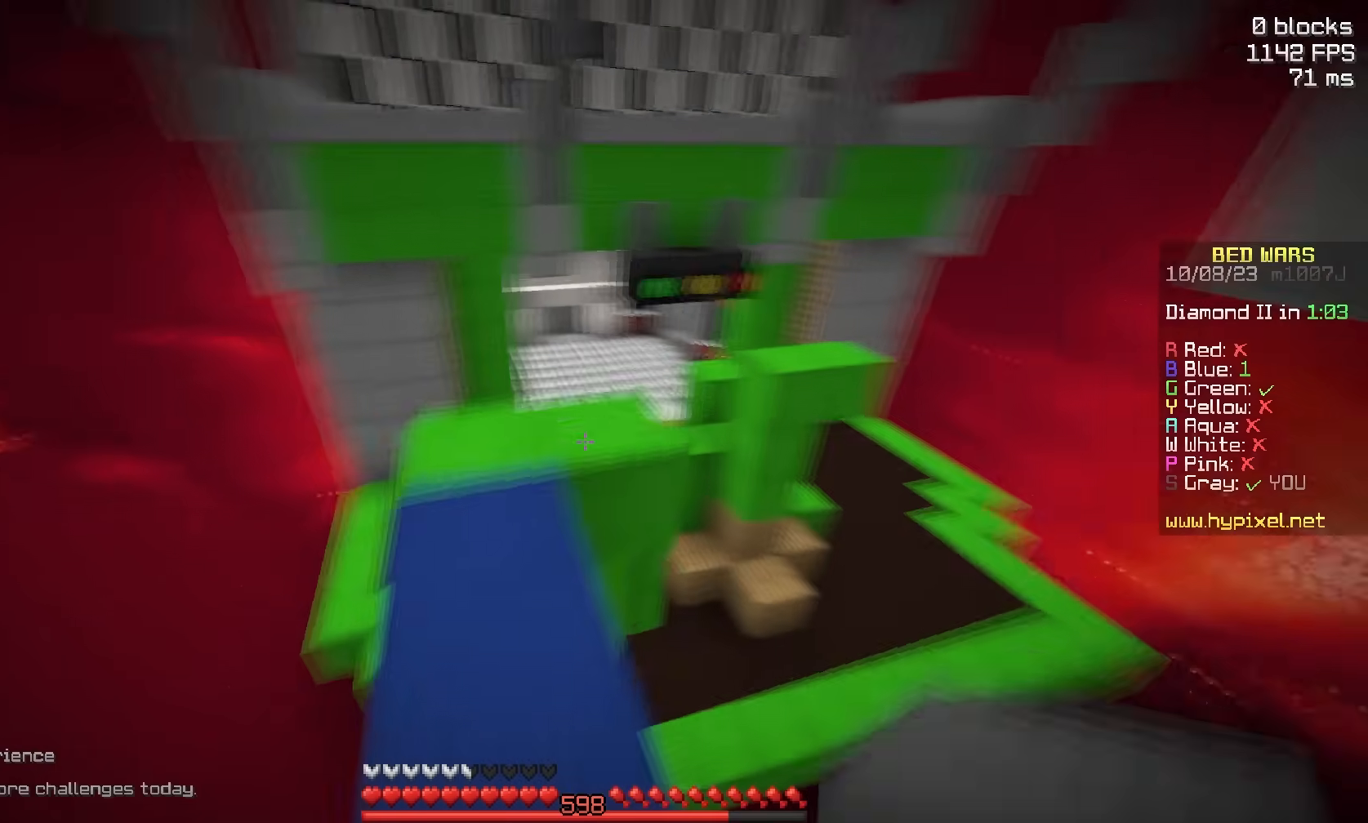
{"keys": ["w"], "mouse": [], "events": [[233, "mouse_left", "down"], [300, "mouse_left", "up"], [350, "space", "up"]]}
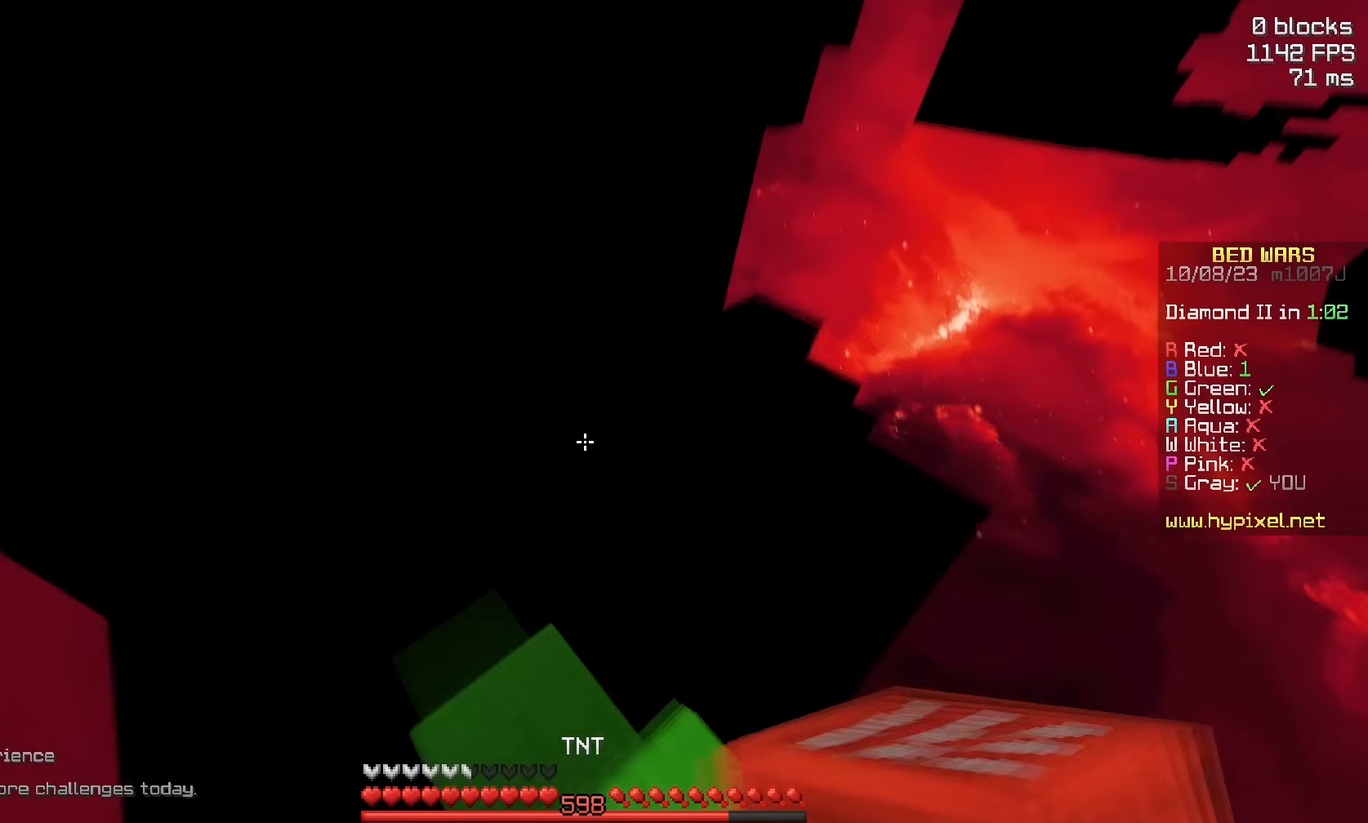
{"keys": ["a", "w"], "mouse": [], "events": [[50, "a", "down"], [100, "mouse_left", "down"], [150, "mouse_left", "up"], [200, "a", "up"], [300, "a", "down"]]}
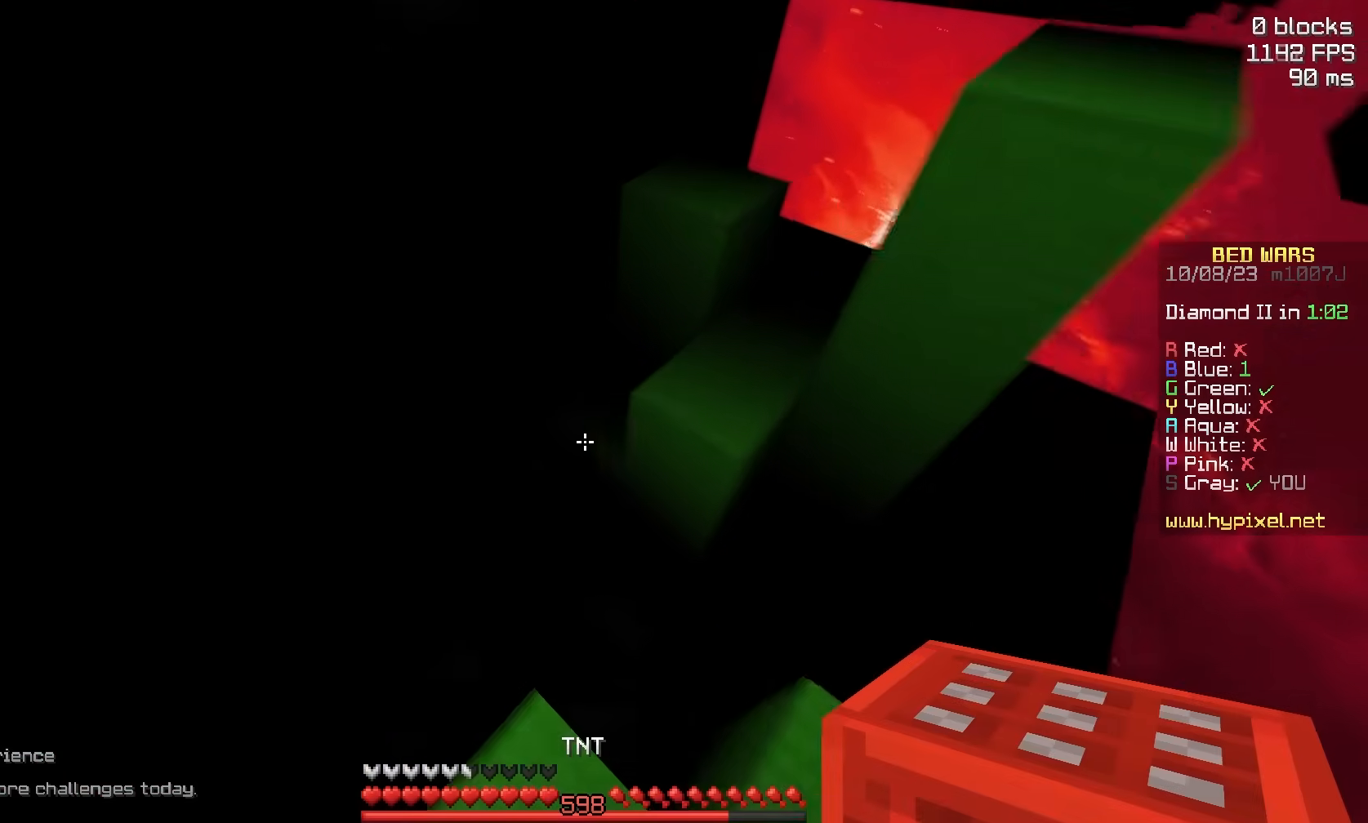
{"keys": ["a", "w"], "mouse": [], "events": [[417, "mouse_right", "down"], [467, "mouse_right", "up"]]}
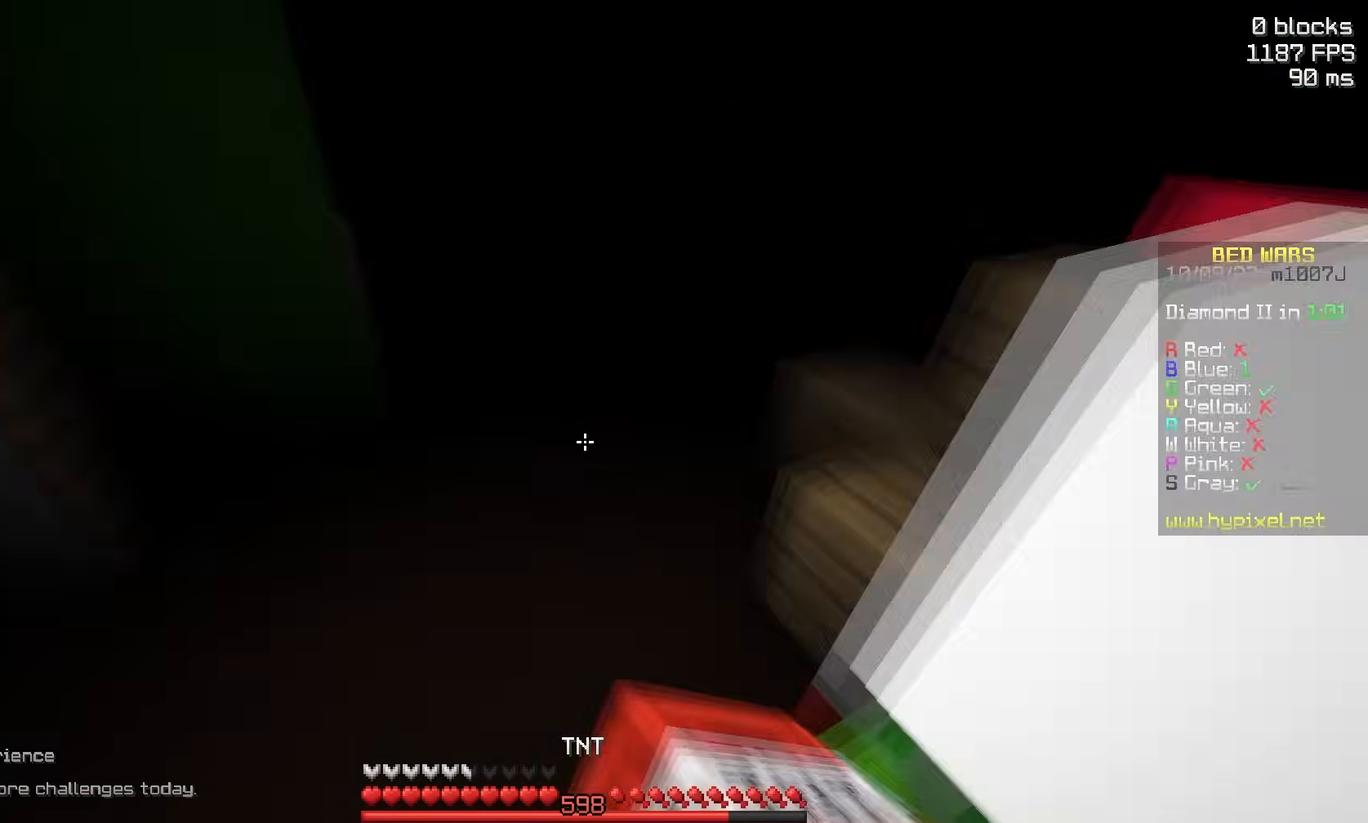
{"keys": ["space", "w"], "mouse": [], "events": [[33, "mouse_left", "down"], [67, "a", "up"], [183, "mouse_left", "up"], [433, "space", "down"]]}
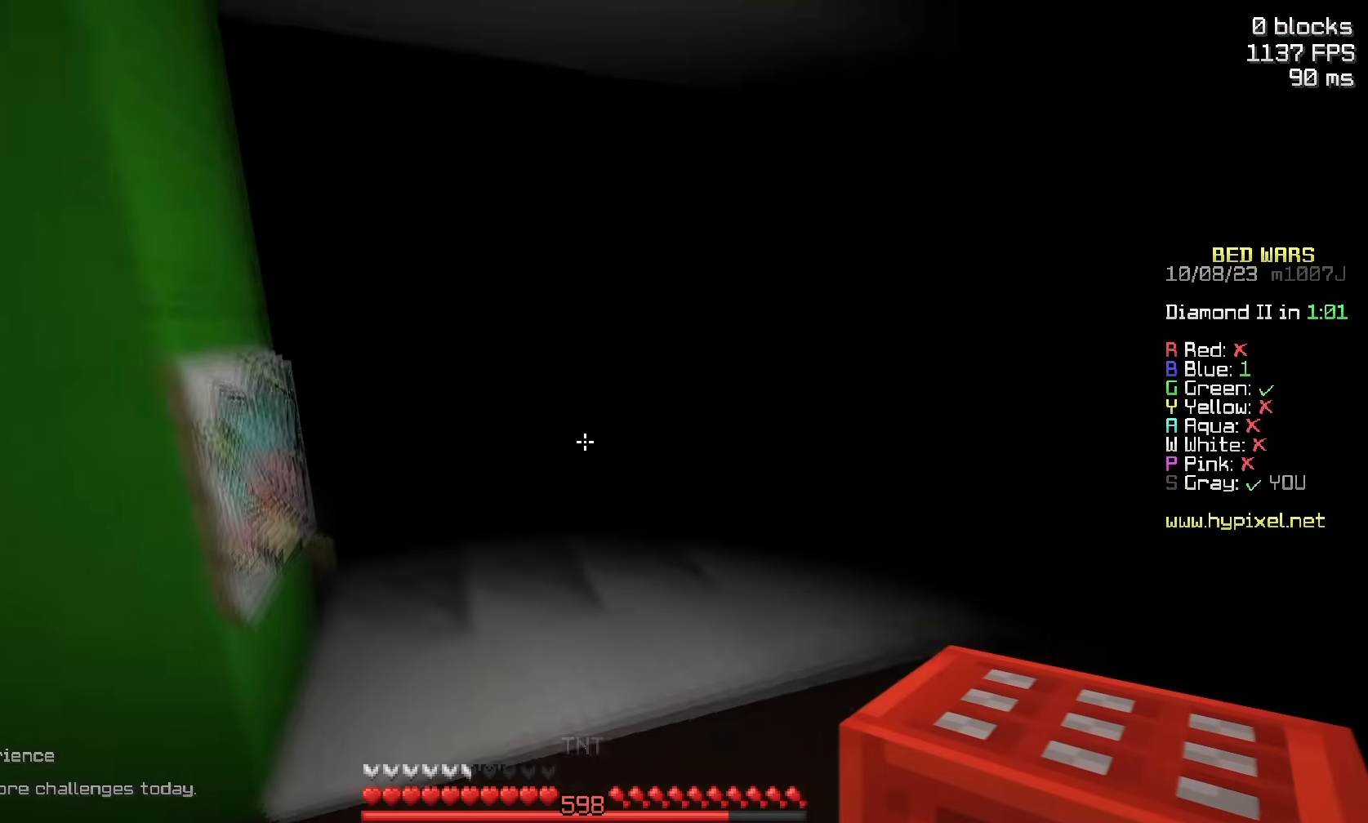
{"keys": ["w"], "mouse": [], "events": [[433, "space", "up"]]}
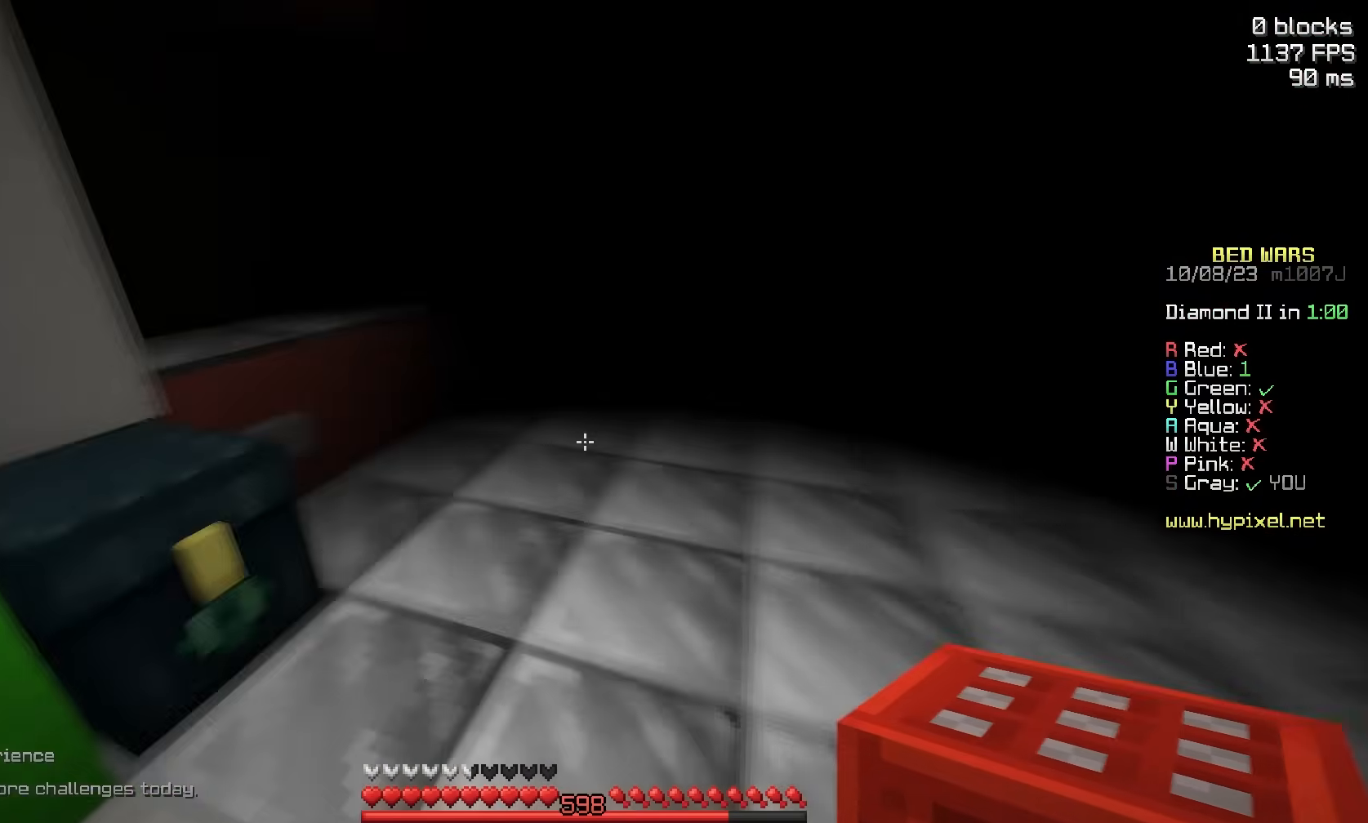
{"keys": ["d", "s"], "mouse": []}
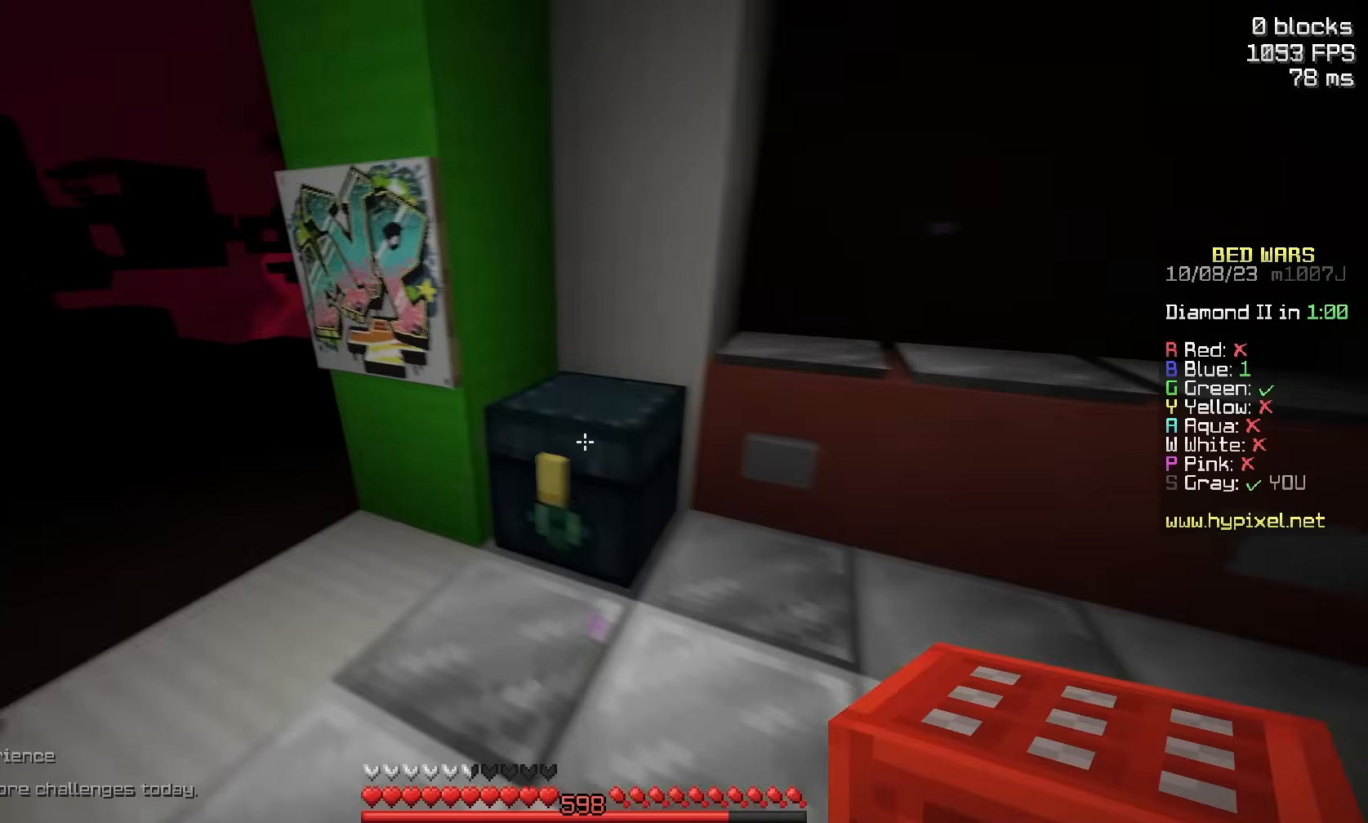
{"keys": [], "mouse": []}
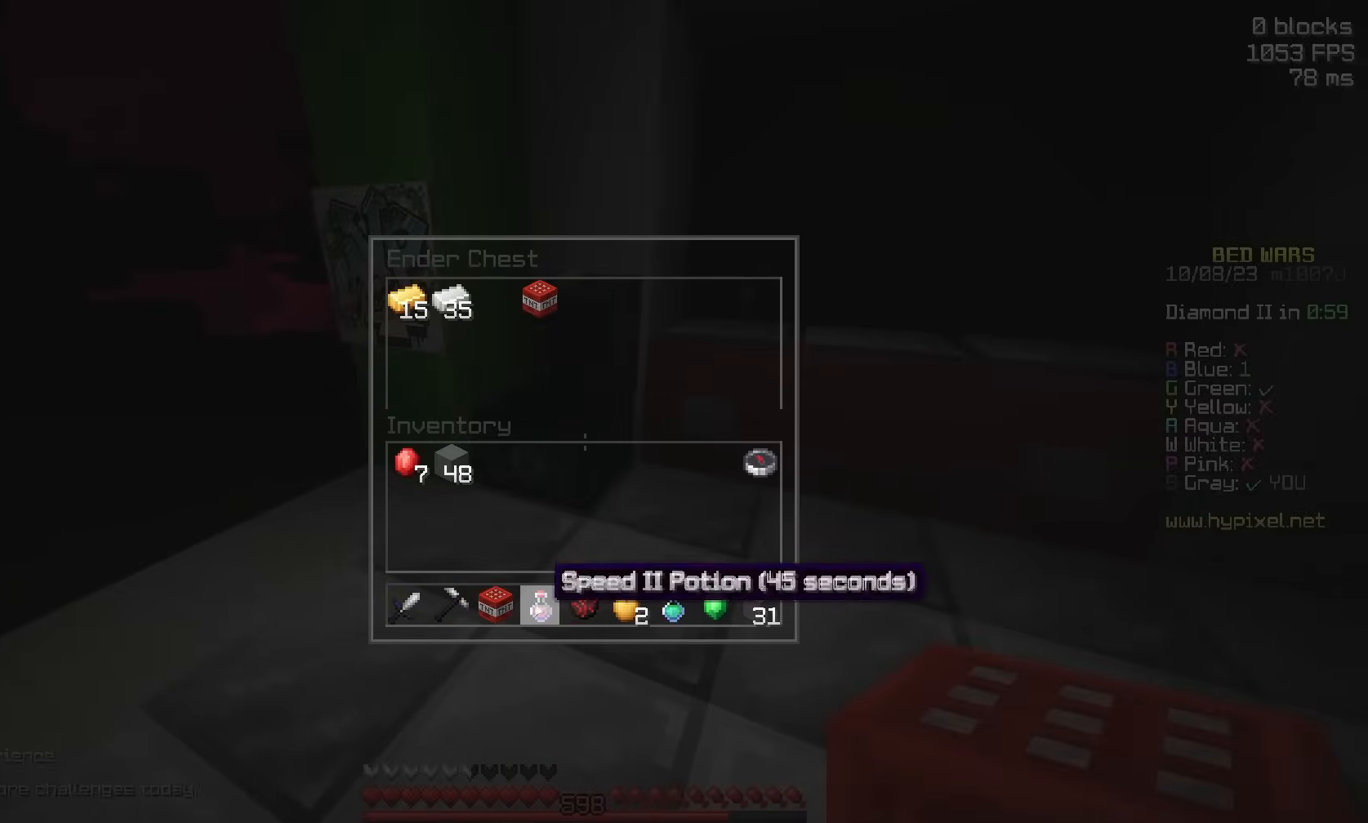
{"keys": [], "mouse": [], "events": []}
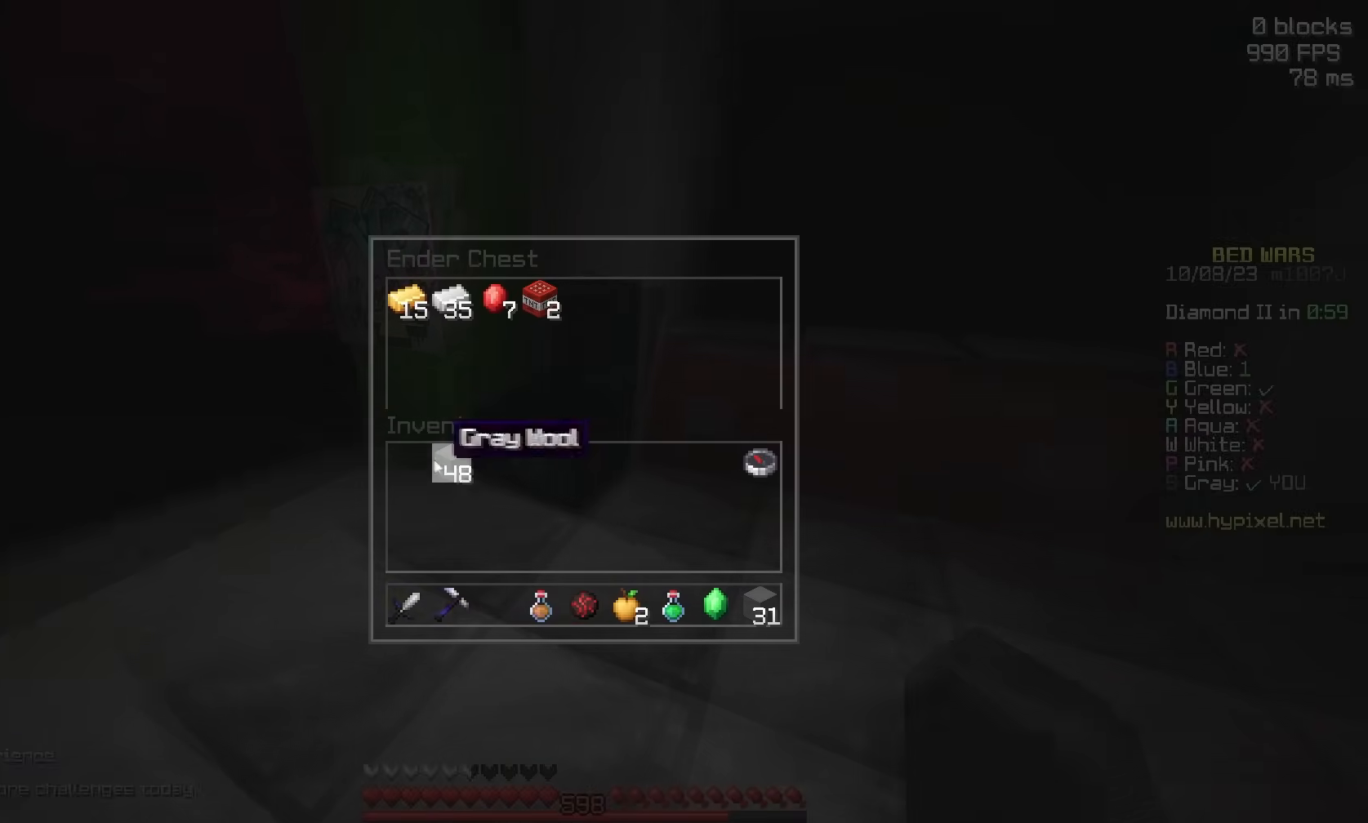
{"keys": ["w"], "mouse": []}
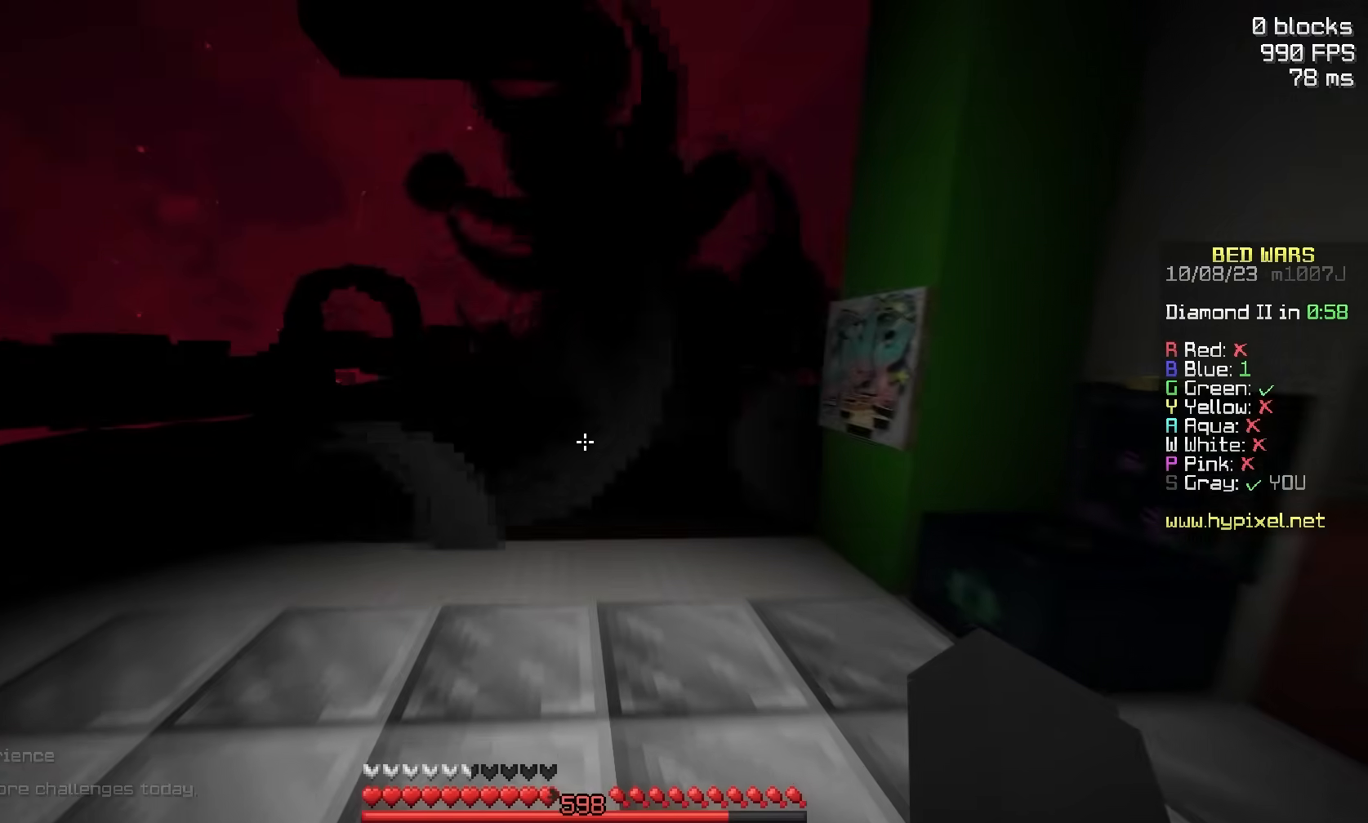
{"keys": ["w"], "mouse": [], "events": [[67, "mouse_left", "down"], [133, "space", "down"], [183, "mouse_left", "up"], [400, "space", "up"]]}
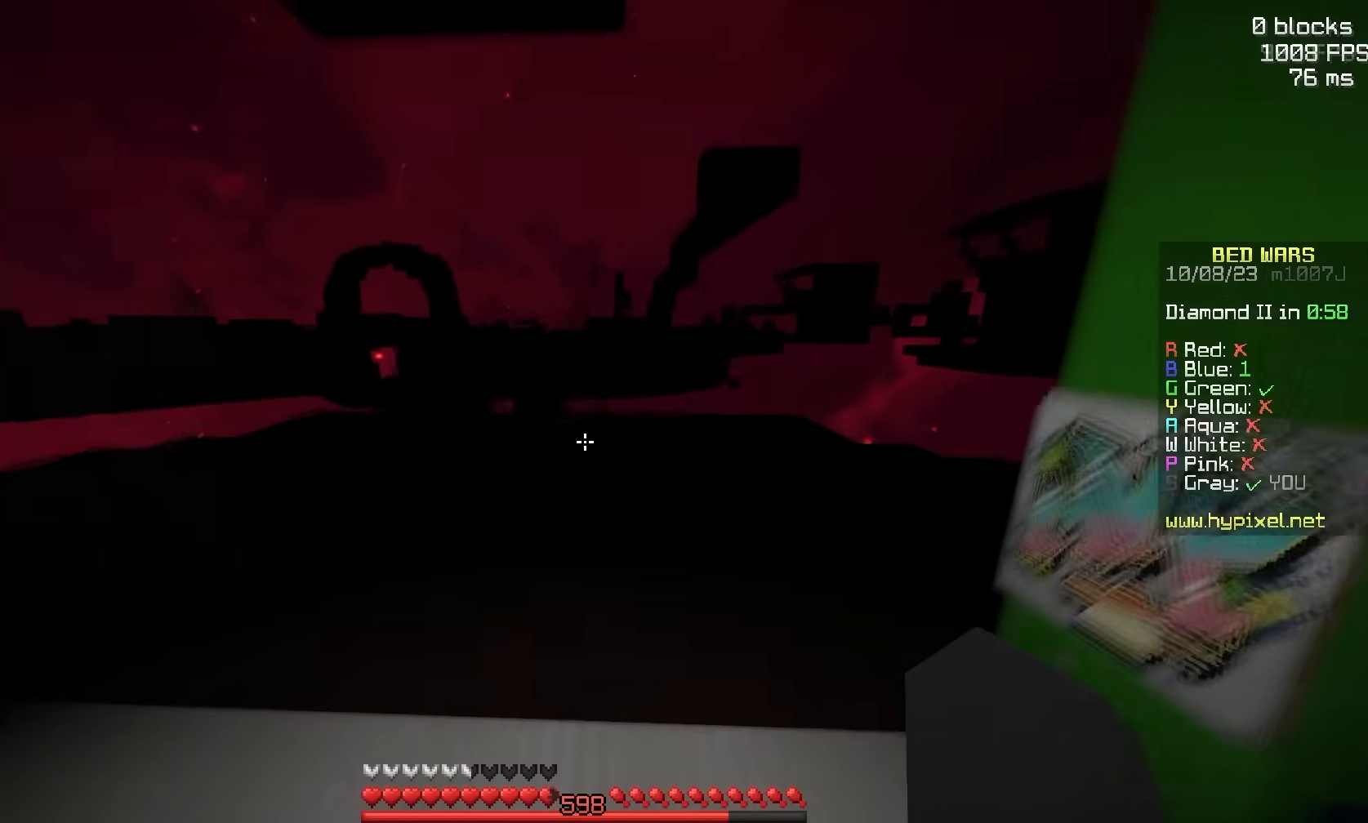
{"keys": ["a", "w"], "mouse": [], "events": [[17, "mouse_left", "down"], [150, "mouse_left", "up"], [300, "a", "down"]]}
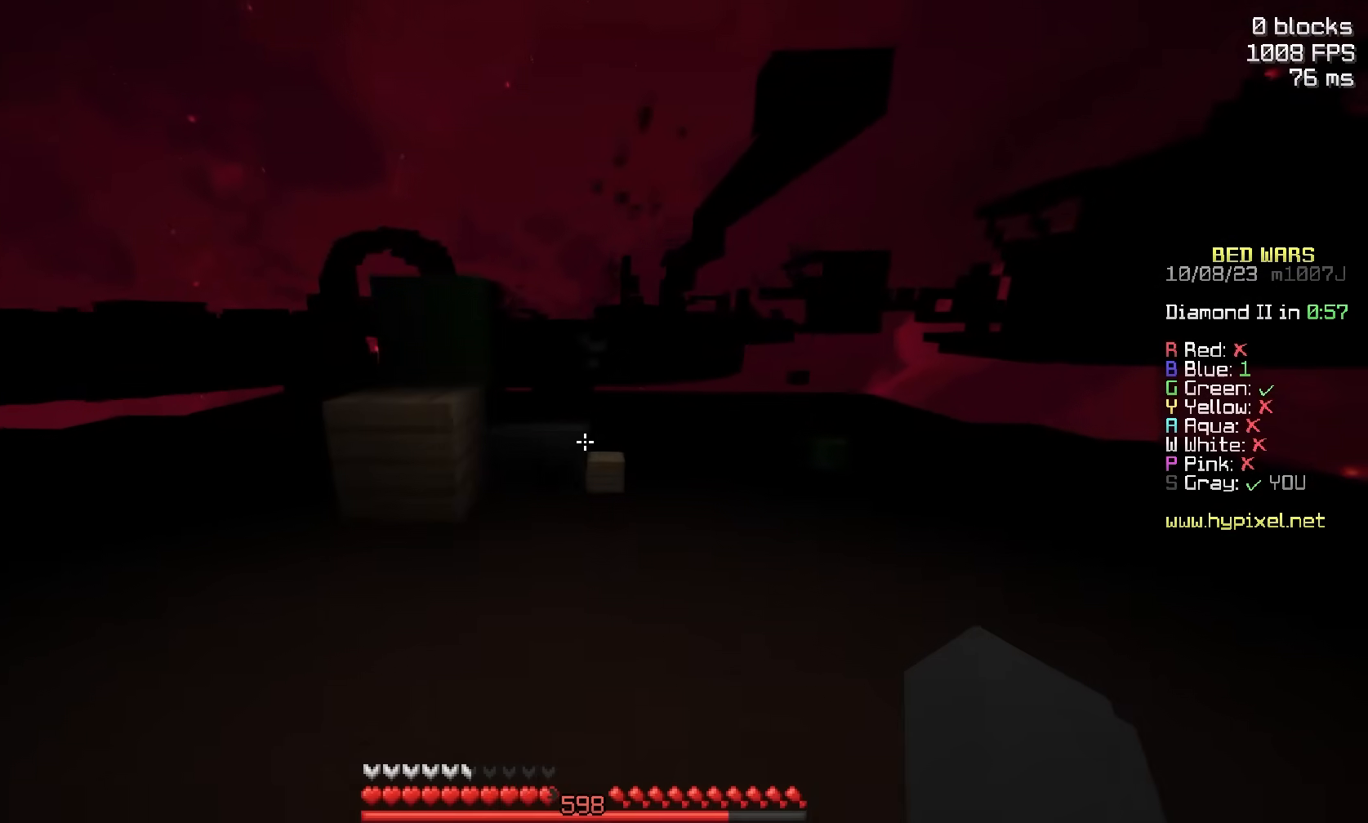
{"keys": [], "mouse": ["left"], "events": [[17, "a", "up"], [217, "mouse_left", "down"], [317, "w", "up"]]}
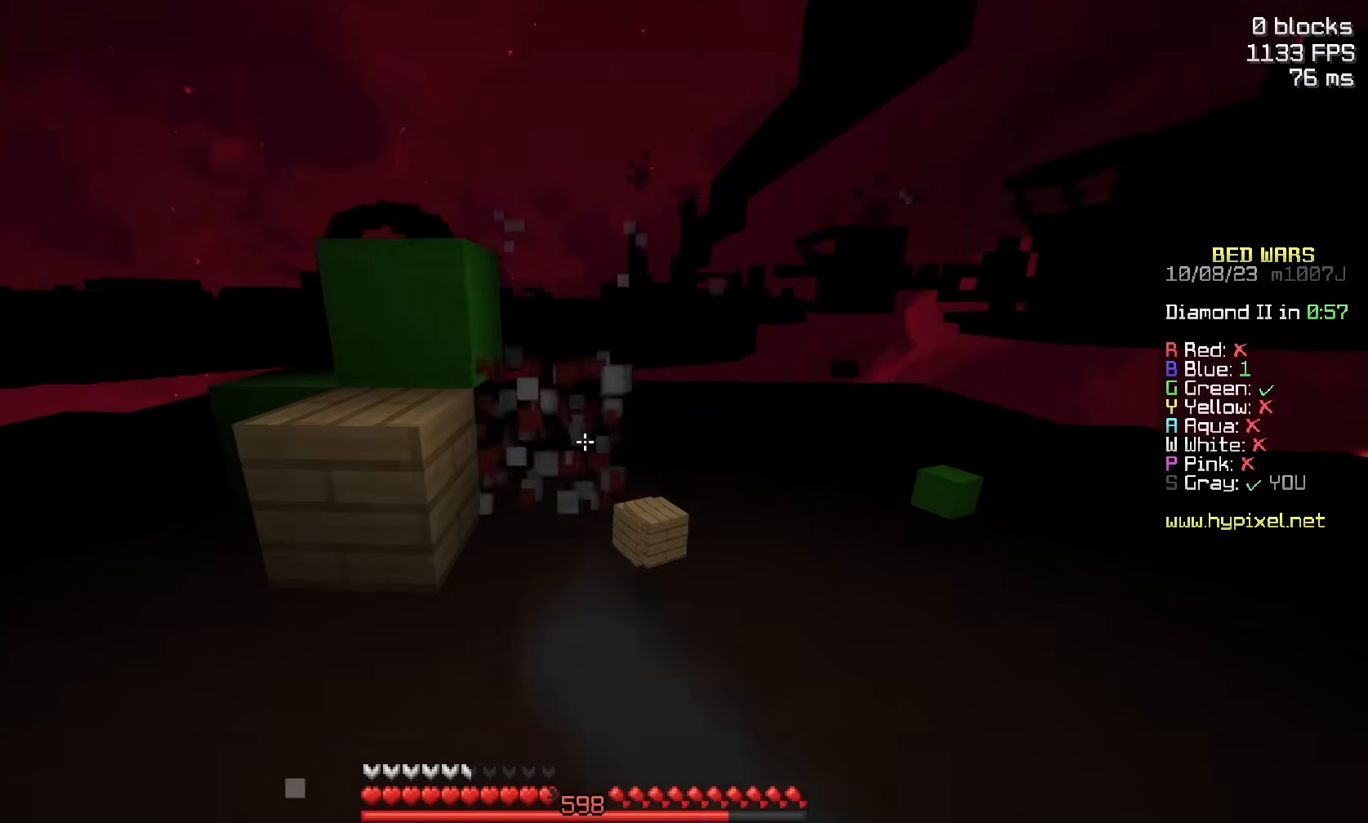
{"keys": ["d", "s"], "mouse": [], "events": [[233, "s", "down"], [333, "d", "down"], [333, "mouse_left", "up"]]}
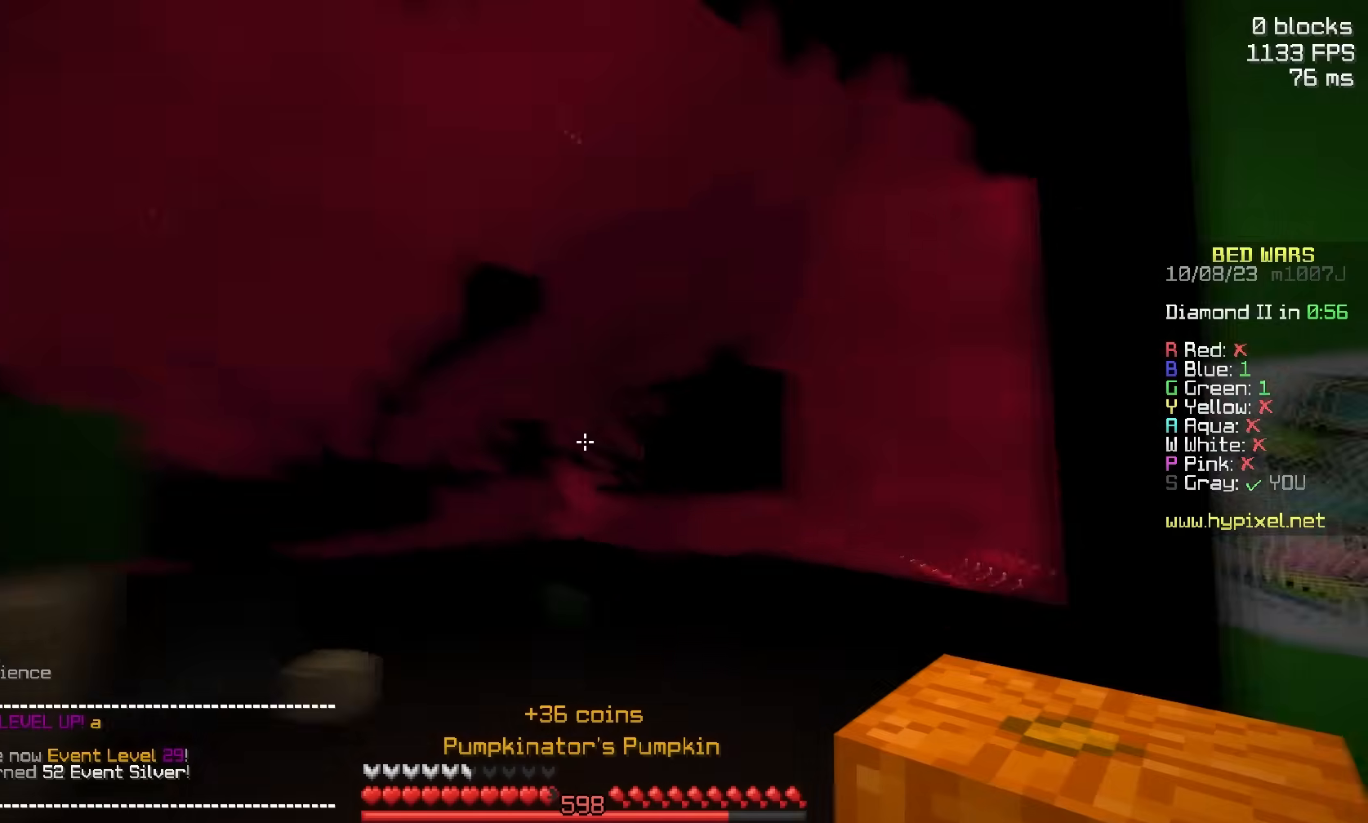
{"keys": ["s"], "mouse": [], "events": [[83, "d", "up"]]}
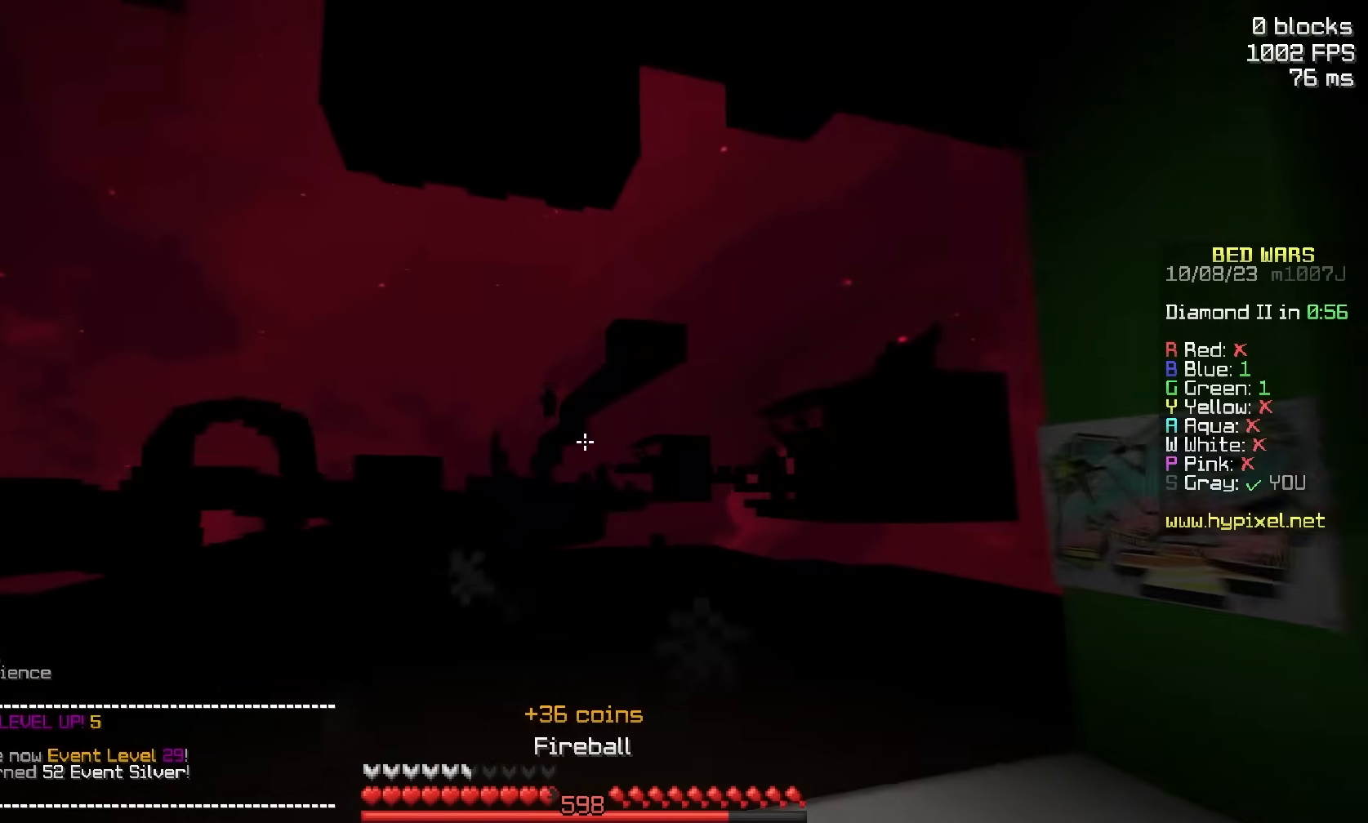
{"keys": ["d", "s"], "mouse": ["left"], "events": [[300, "d", "down"], [300, "mouse_right", "down"], [450, "mouse_left", "down"], [500, "mouse_right", "up"]]}
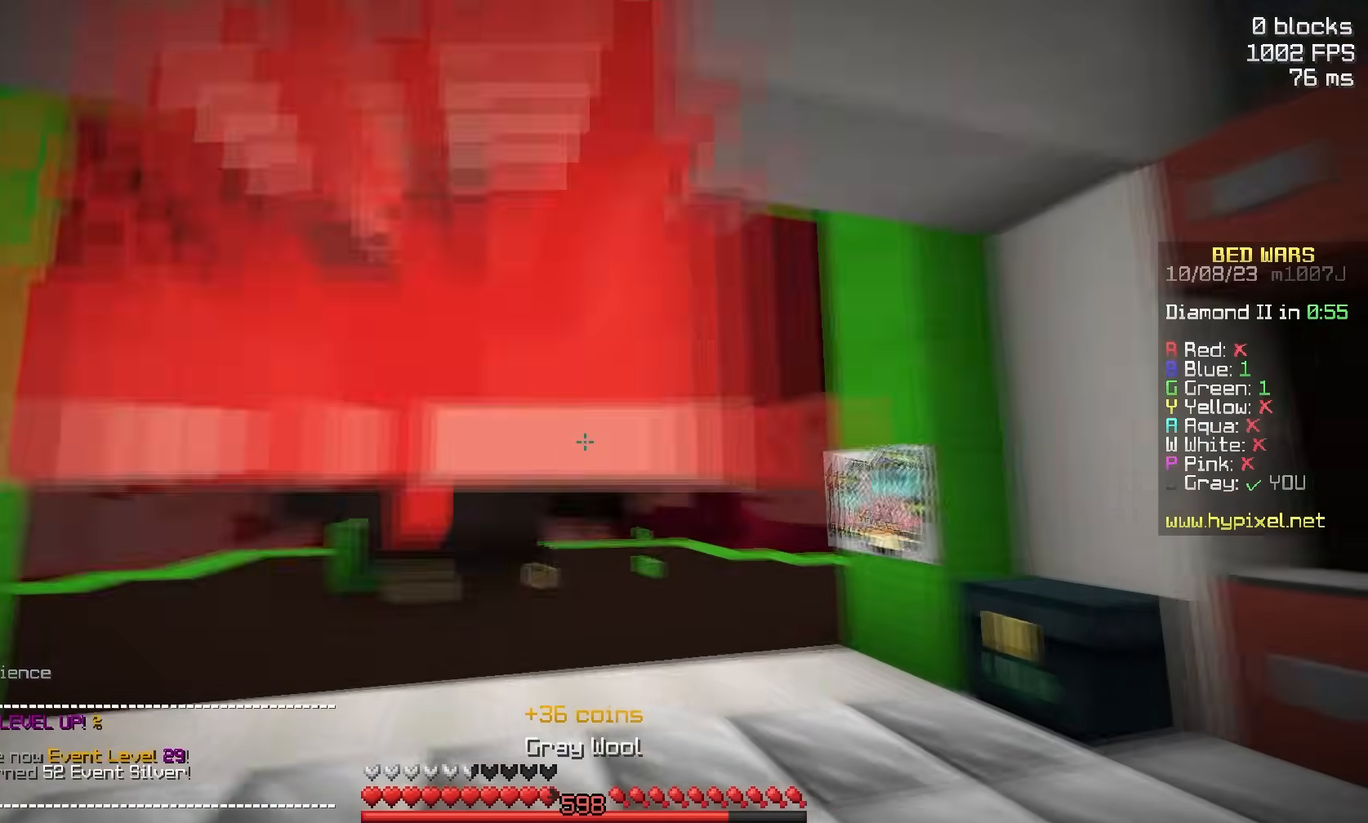
{"keys": ["d", "w"], "mouse": ["right"], "events": [[100, "mouse_left", "up"], [100, "s", "up"], [200, "w", "down"], [417, "mouse_right", "down"]]}
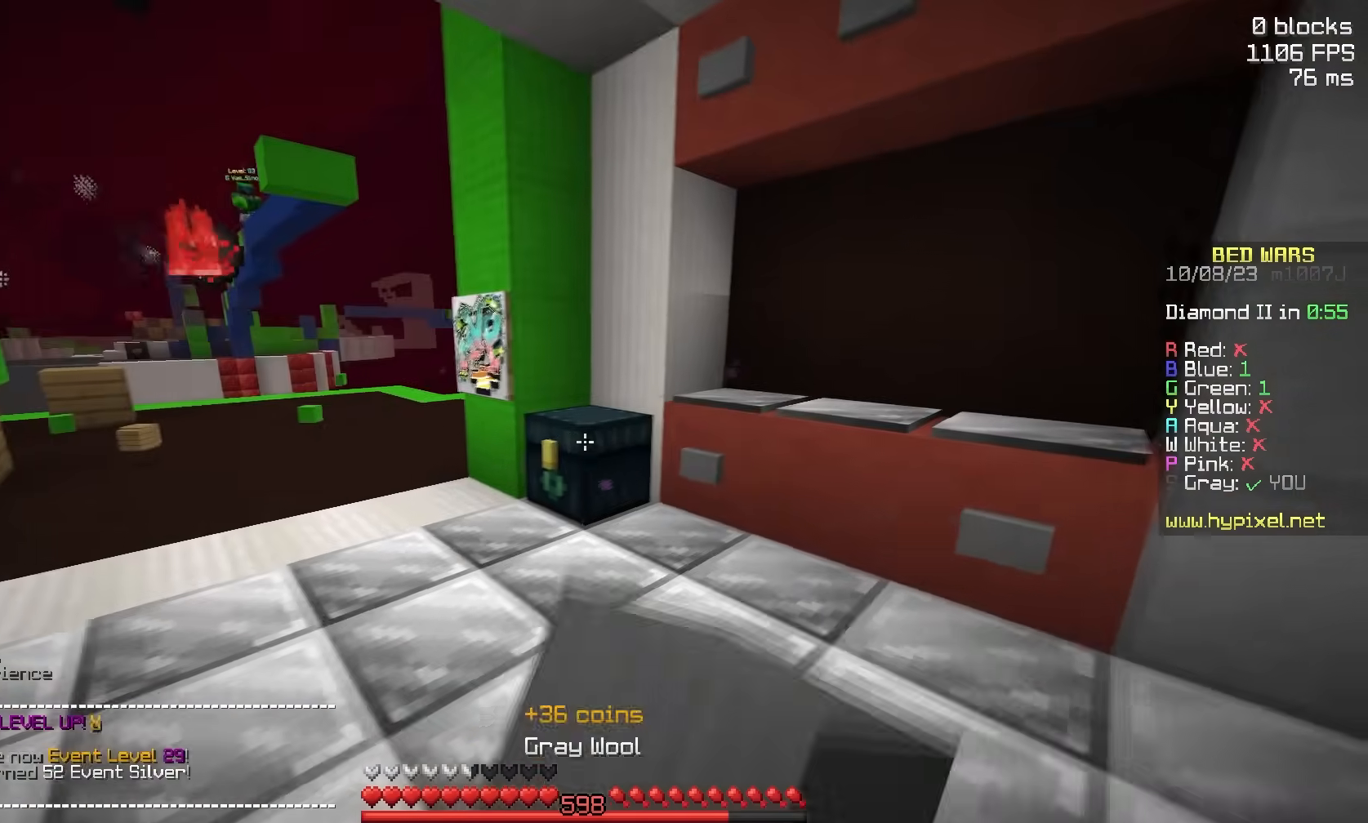
{"keys": [], "mouse": []}